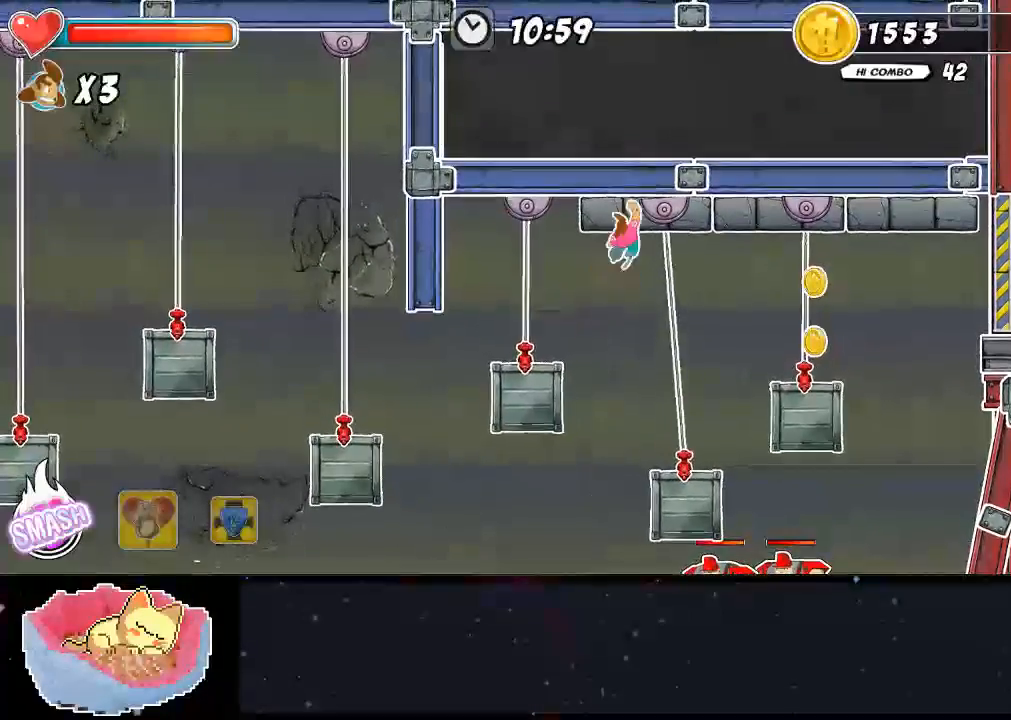
Gameplay with a controller (Xbox layout); each line is a JSON object with the inputs held at the frame after it (dt_ms = milliseconds from this image to that frame). "events" lists button and stick changes between this image and that frame as [ms after this image, input, new state], when the widget could be followed in between. Not read: DPAD_RIGHT L3 R3.
{"dt_ms": 500, "buttons": ["Y", "DPAD_UP"], "left_stick": "center", "right_stick": "center", "events": [[67, "Y", "down"], [133, "DPAD_UP", "up"], [200, "Y", "up"], [333, "DPAD_UP", "down"], [333, "Y", "down"], [400, "Y", "up"], [467, "Y", "down"]]}
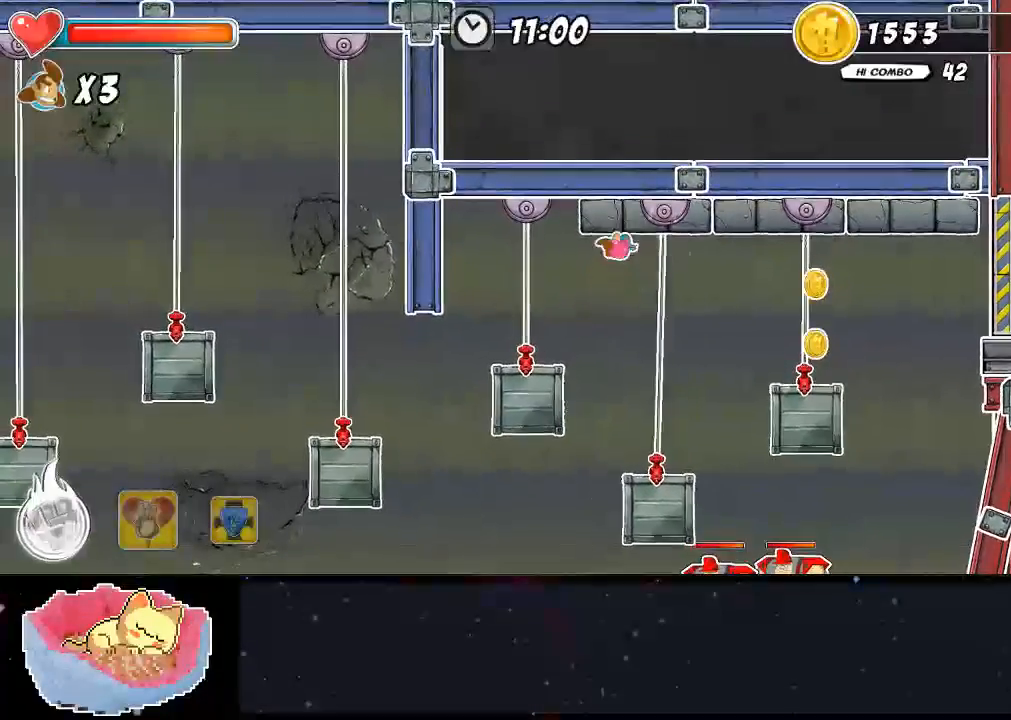
{"dt_ms": 500, "buttons": ["DPAD_UP"], "left_stick": "center", "right_stick": "center", "events": [[167, "Y", "up"], [200, "Y", "down"], [300, "Y", "up"]]}
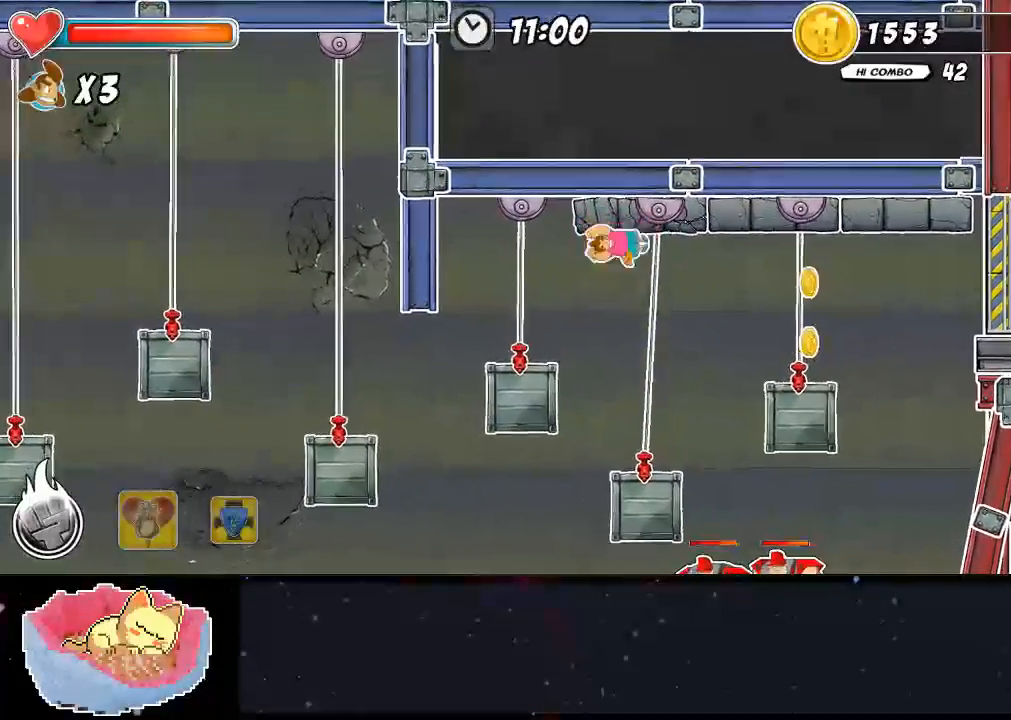
{"dt_ms": 500, "buttons": ["X", "DPAD_UP"], "left_stick": "center", "right_stick": "center", "events": [[33, "DPAD_UP", "up"], [233, "DPAD_UP", "down"], [233, "X", "down"], [333, "X", "up"], [433, "X", "down"]]}
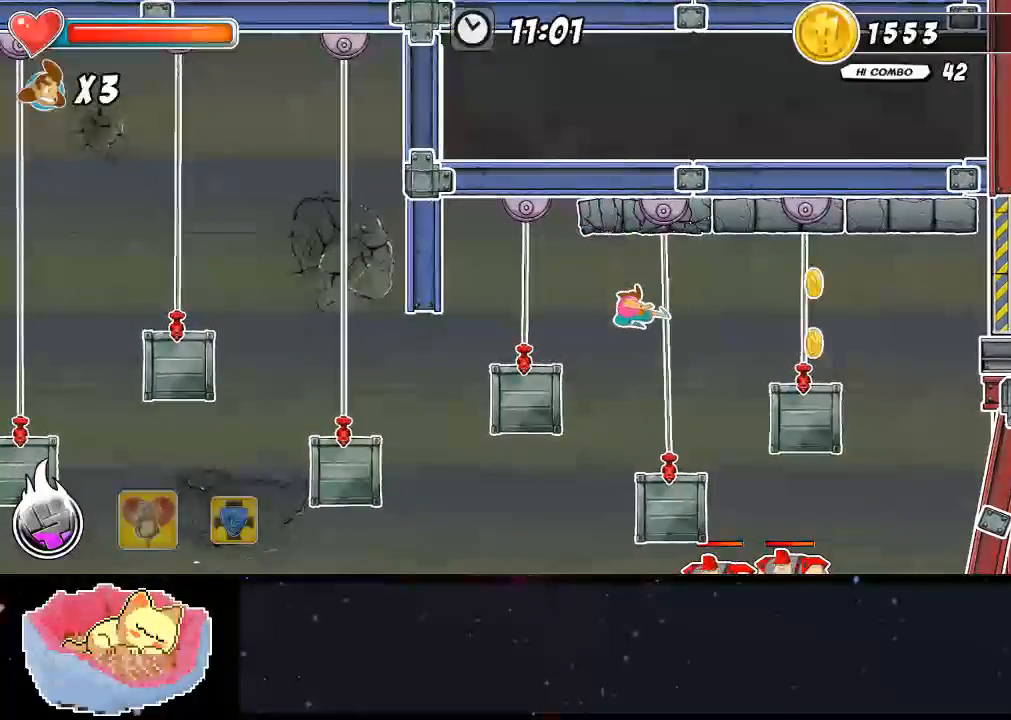
{"dt_ms": 500, "buttons": [], "left_stick": "center", "right_stick": "center", "events": [[67, "X", "up"], [267, "DPAD_UP", "up"]]}
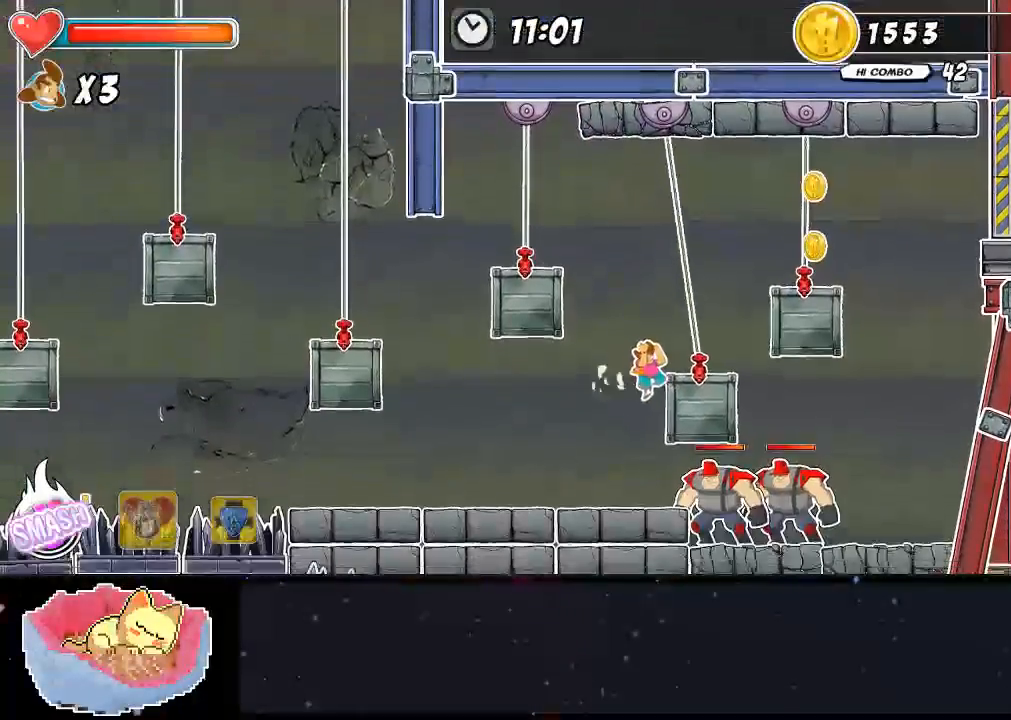
{"dt_ms": 1000, "buttons": [], "left_stick": "center", "right_stick": "center"}
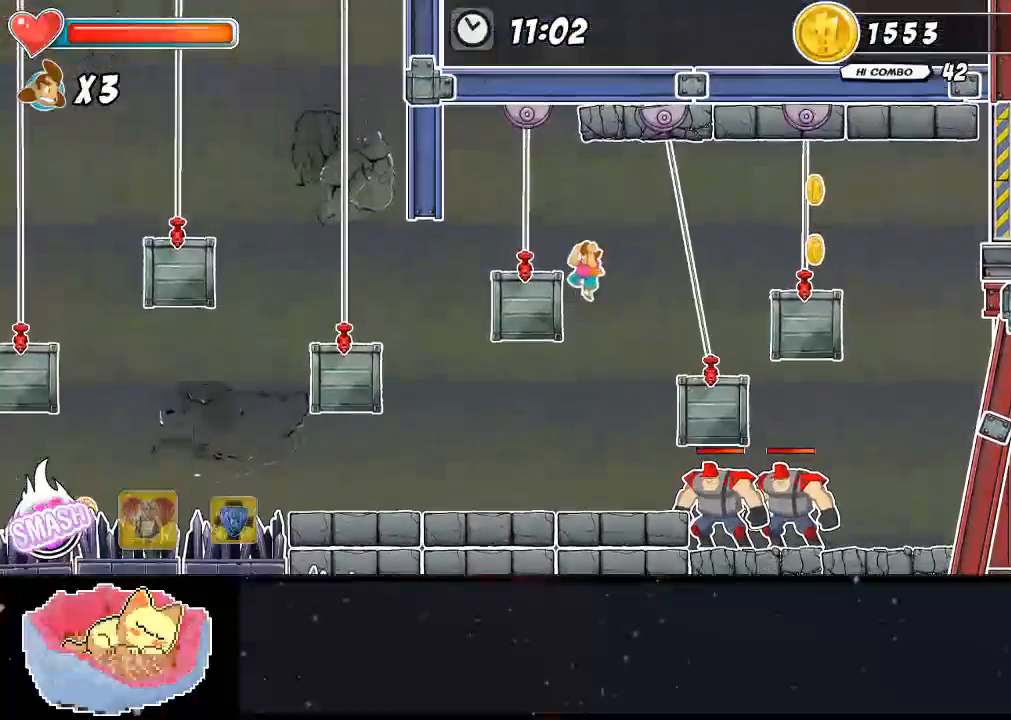
{"dt_ms": 500, "buttons": [], "left_stick": "center", "right_stick": "center", "events": [[267, "X", "down"], [333, "A", "down"], [333, "X", "up"], [467, "A", "up"]]}
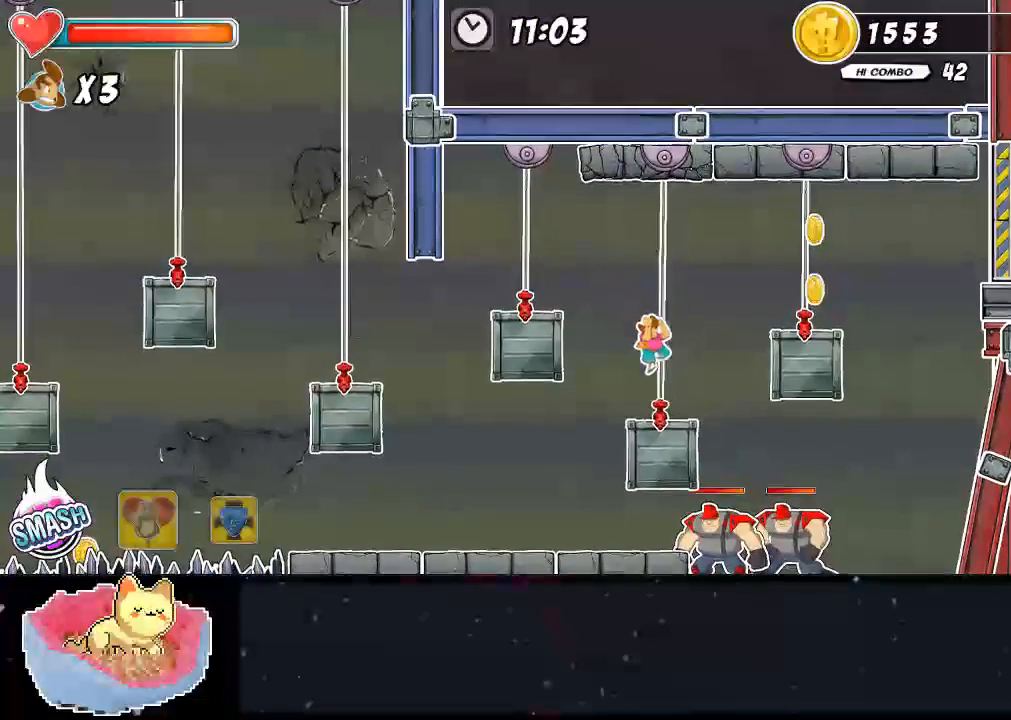
{"dt_ms": 500, "buttons": ["A"], "left_stick": "center", "right_stick": "center", "events": [[300, "A", "down"]]}
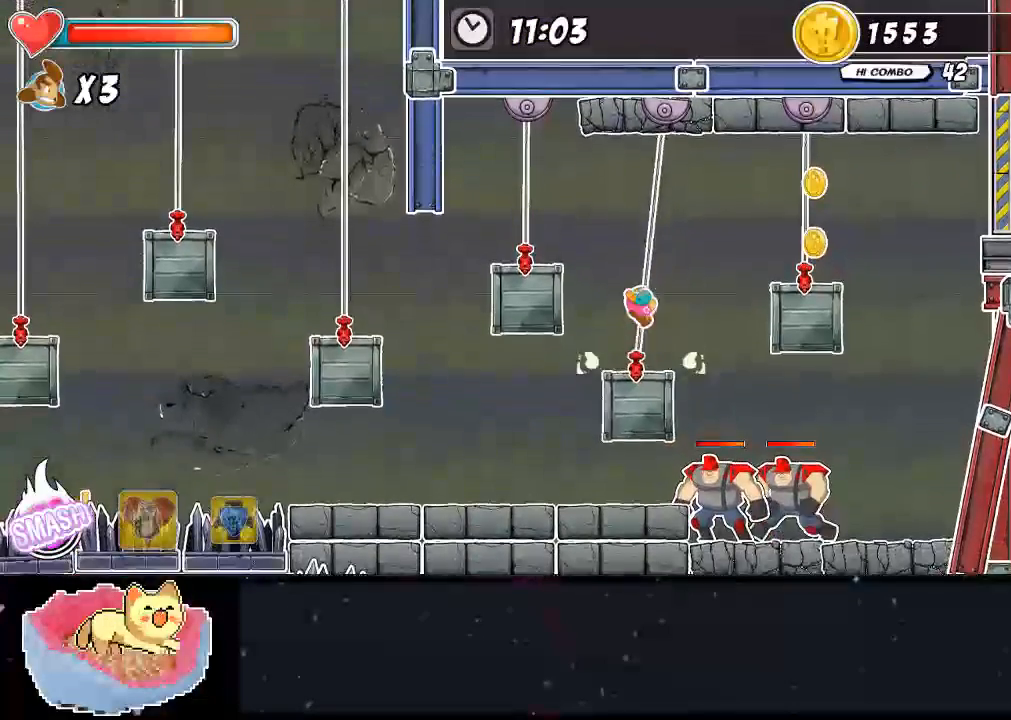
{"dt_ms": 500, "buttons": ["Y", "DPAD_UP"], "left_stick": "center", "right_stick": "center", "events": [[67, "A", "up"], [200, "A", "down"], [367, "DPAD_UP", "down"], [400, "A", "up"], [500, "Y", "down"]]}
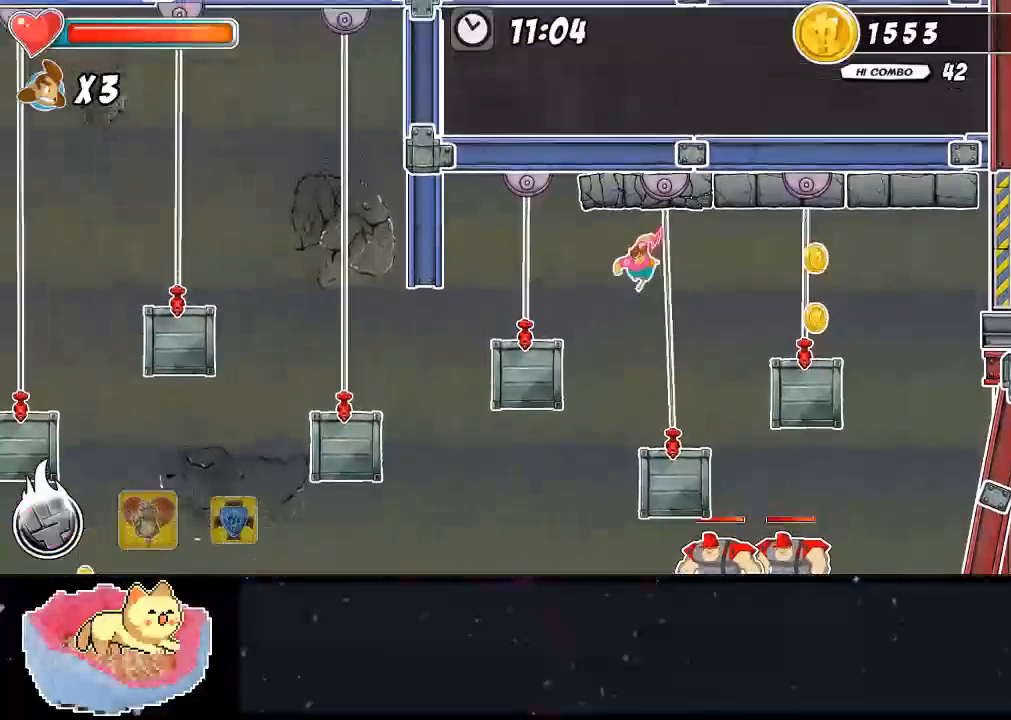
{"dt_ms": 500, "buttons": ["DPAD_UP"], "left_stick": "center", "right_stick": "center", "events": [[200, "Y", "up"]]}
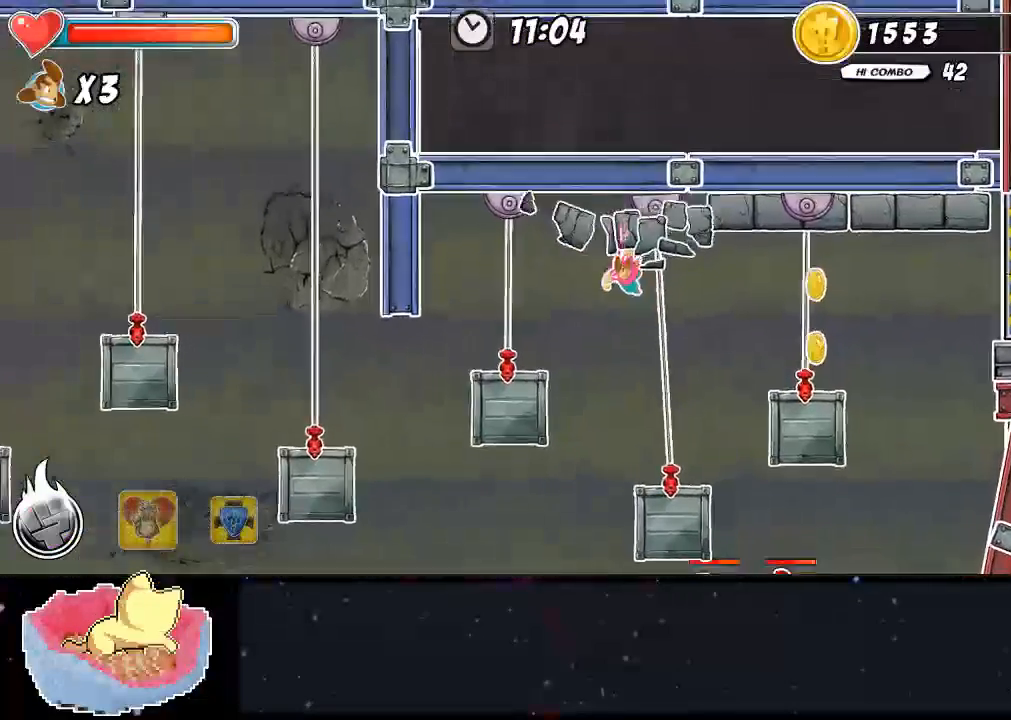
{"dt_ms": 500, "buttons": [], "left_stick": "center", "right_stick": "center", "events": [[233, "DPAD_UP", "up"]]}
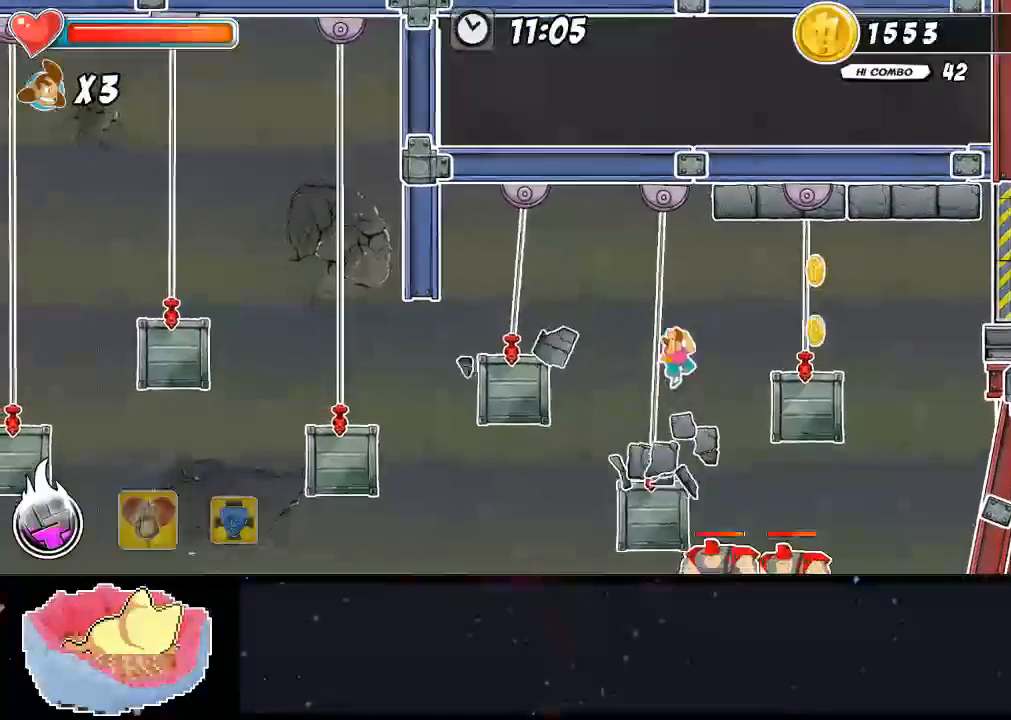
{"dt_ms": 500, "buttons": [], "left_stick": "center", "right_stick": "center", "events": []}
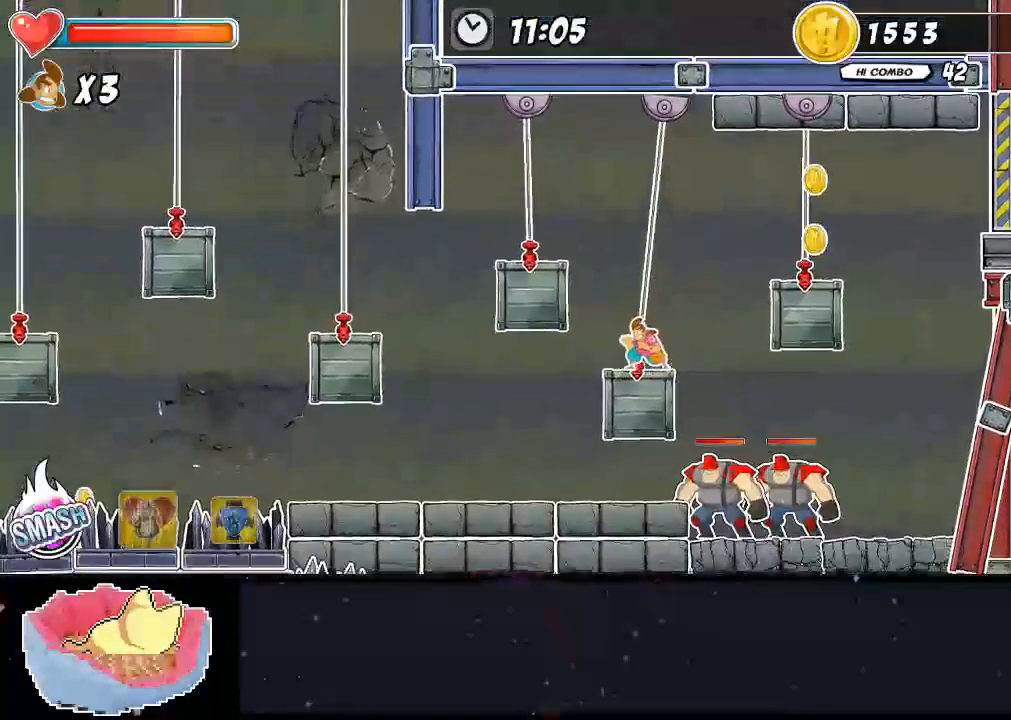
{"dt_ms": 500, "buttons": [], "left_stick": "center", "right_stick": "center", "events": [[67, "A", "down"], [467, "A", "up"]]}
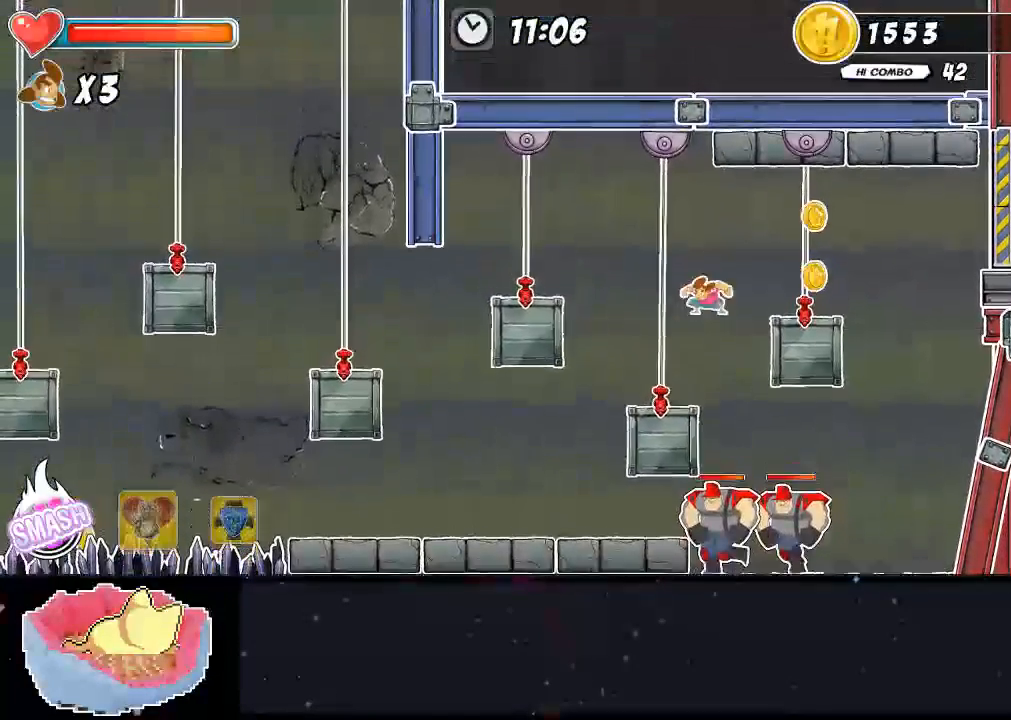
{"dt_ms": 500, "buttons": ["Y", "DPAD_UP"], "left_stick": "center", "right_stick": "center"}
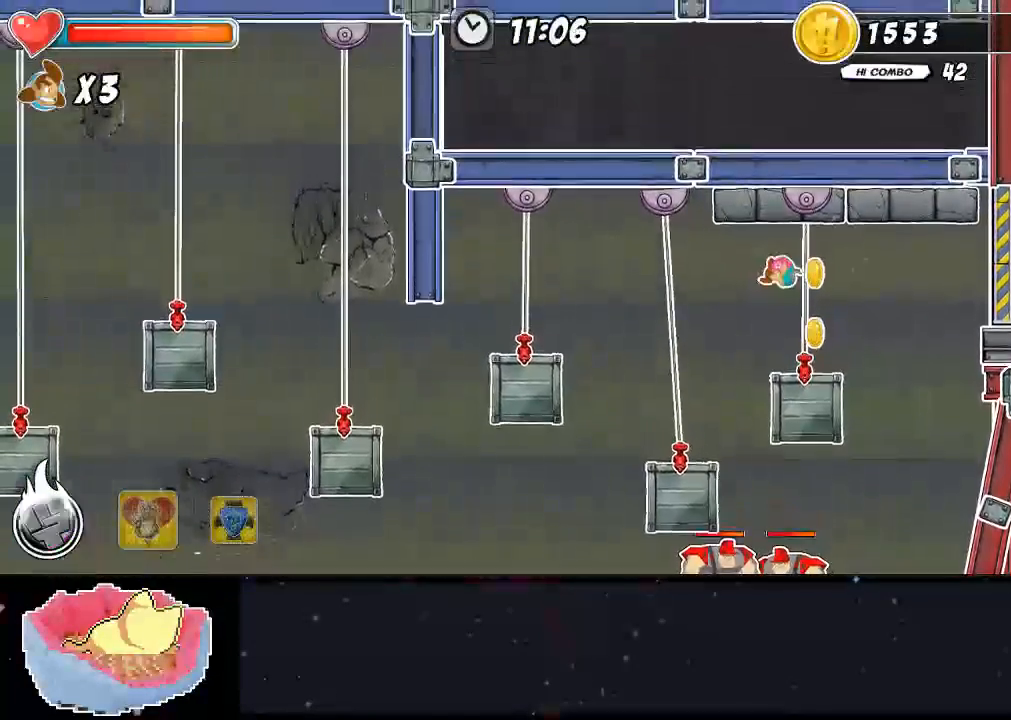
{"dt_ms": 500, "buttons": [], "left_stick": "center", "right_stick": "center", "events": [[33, "Y", "up"], [100, "Y", "down"], [167, "Y", "up"], [267, "DPAD_UP", "up"]]}
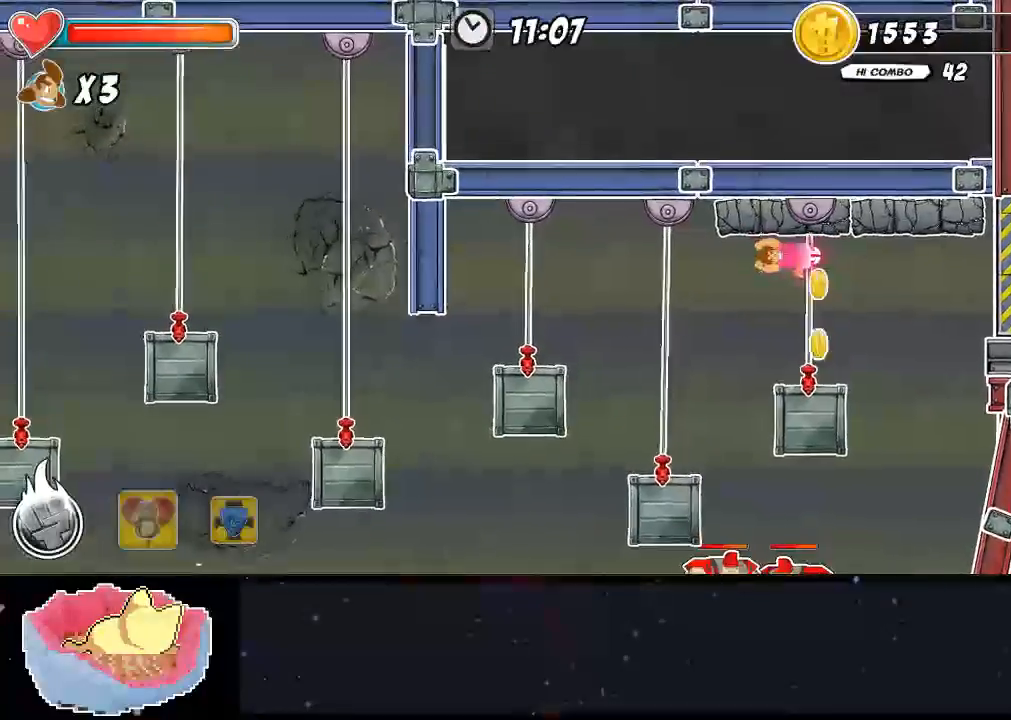
{"dt_ms": 500, "buttons": [], "left_stick": "center", "right_stick": "center", "events": []}
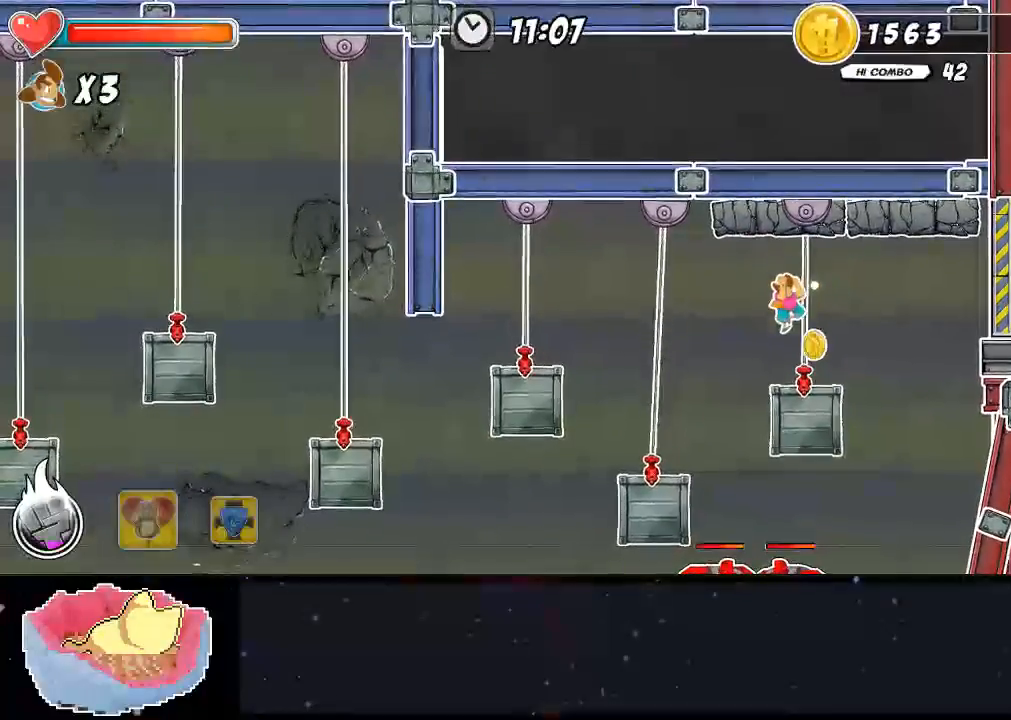
{"dt_ms": 500, "buttons": [], "left_stick": "center", "right_stick": "center", "events": [[267, "A", "down"], [467, "A", "up"]]}
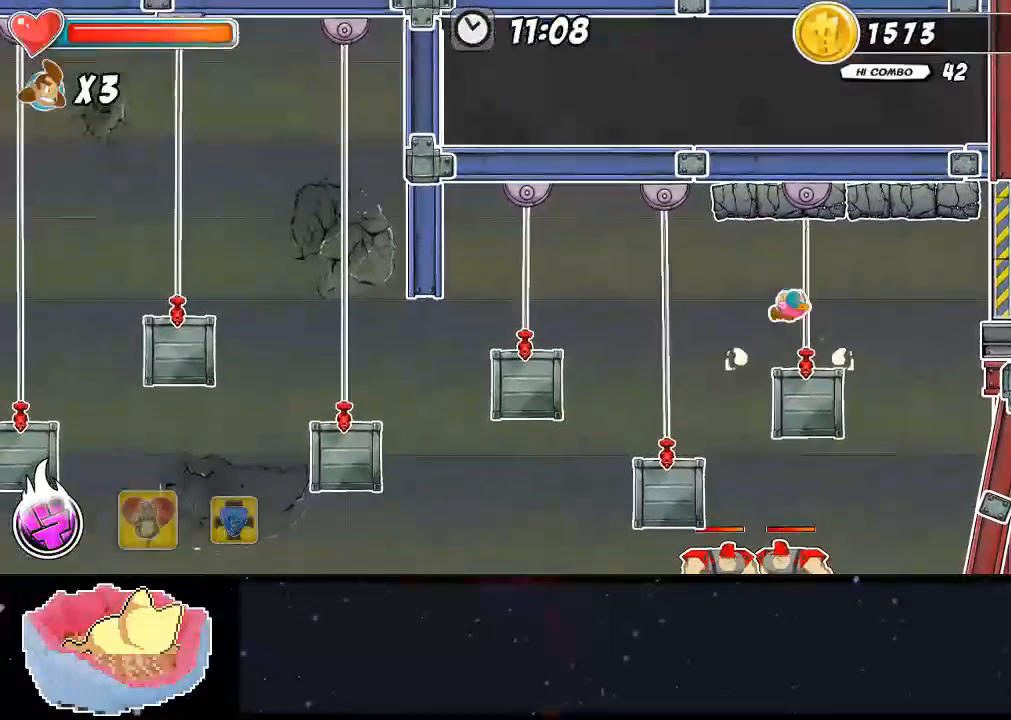
{"dt_ms": 500, "buttons": ["DPAD_UP"], "left_stick": "center", "right_stick": "center", "events": [[67, "A", "down"], [267, "A", "up"], [333, "Y", "down"], [433, "DPAD_UP", "down"], [500, "Y", "up"]]}
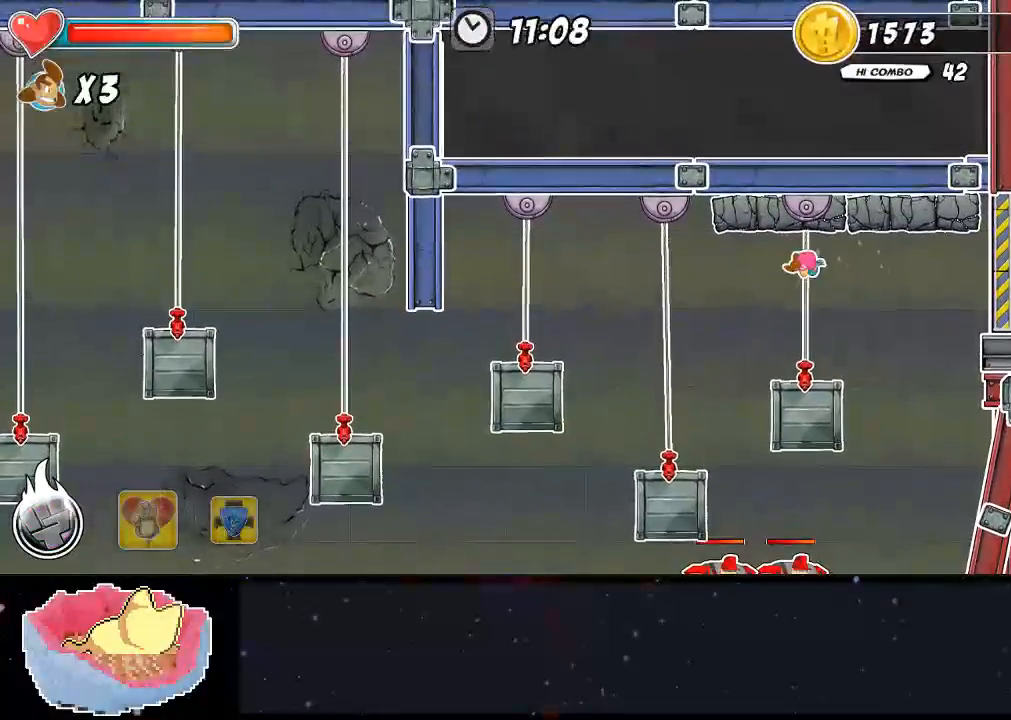
{"dt_ms": 500, "buttons": [], "left_stick": "center", "right_stick": "center", "events": [[133, "Y", "down"], [233, "Y", "up"], [333, "DPAD_UP", "up"]]}
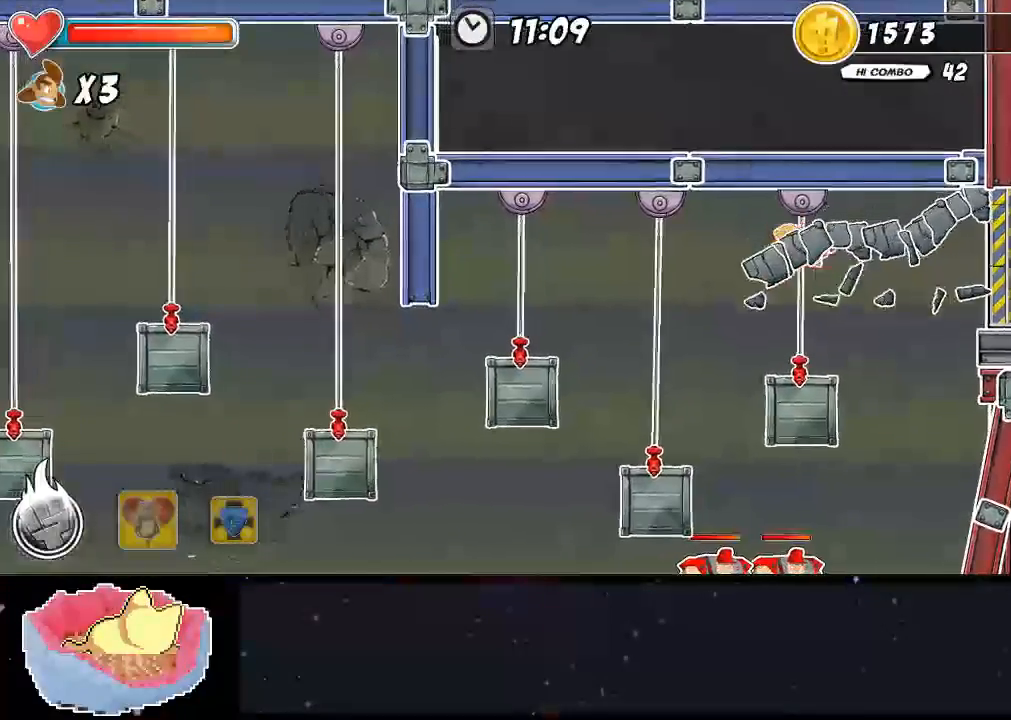
{"dt_ms": 500, "buttons": [], "left_stick": "center", "right_stick": "center", "events": []}
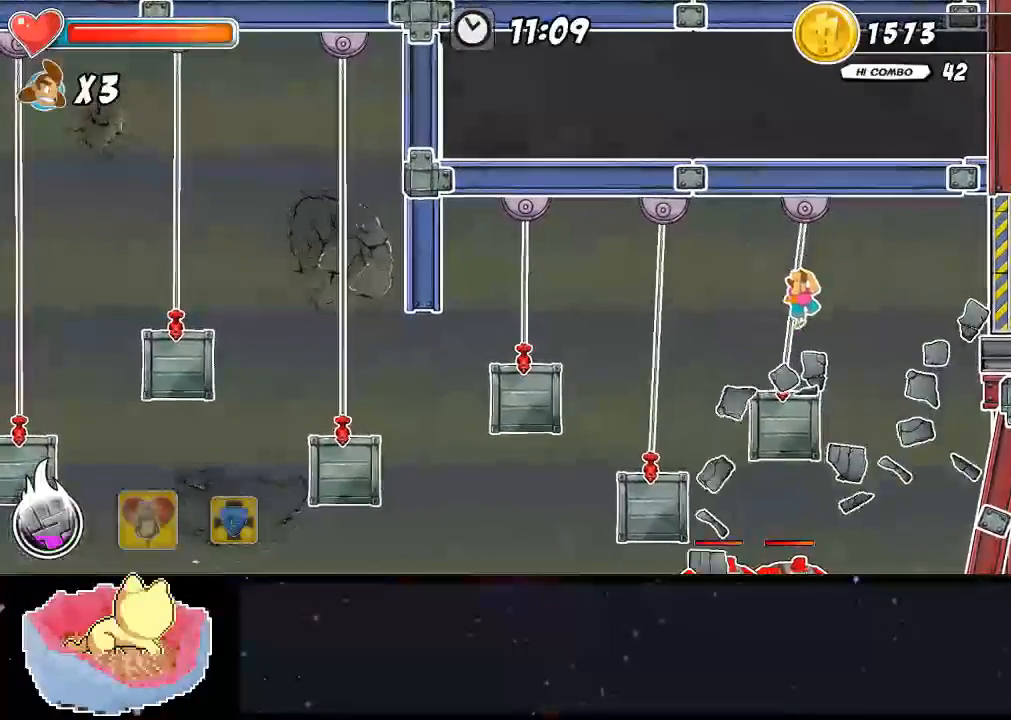
{"dt_ms": 500, "buttons": ["DPAD_LEFT"], "left_stick": "center", "right_stick": "center"}
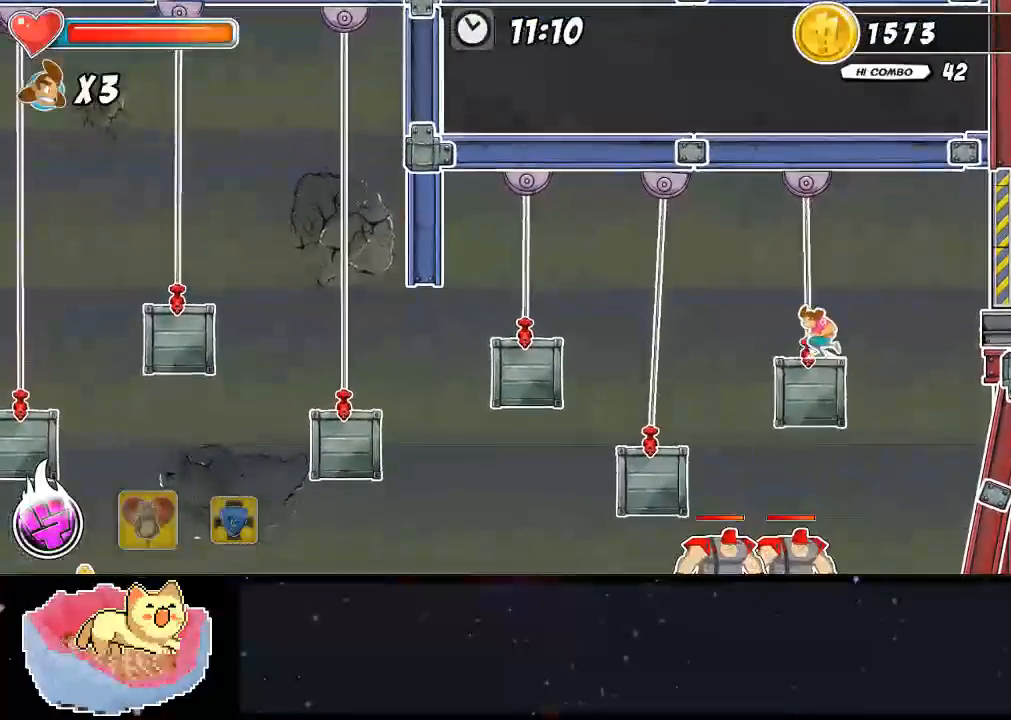
{"dt_ms": 500, "buttons": ["DPAD_LEFT"], "left_stick": "center", "right_stick": "center", "events": []}
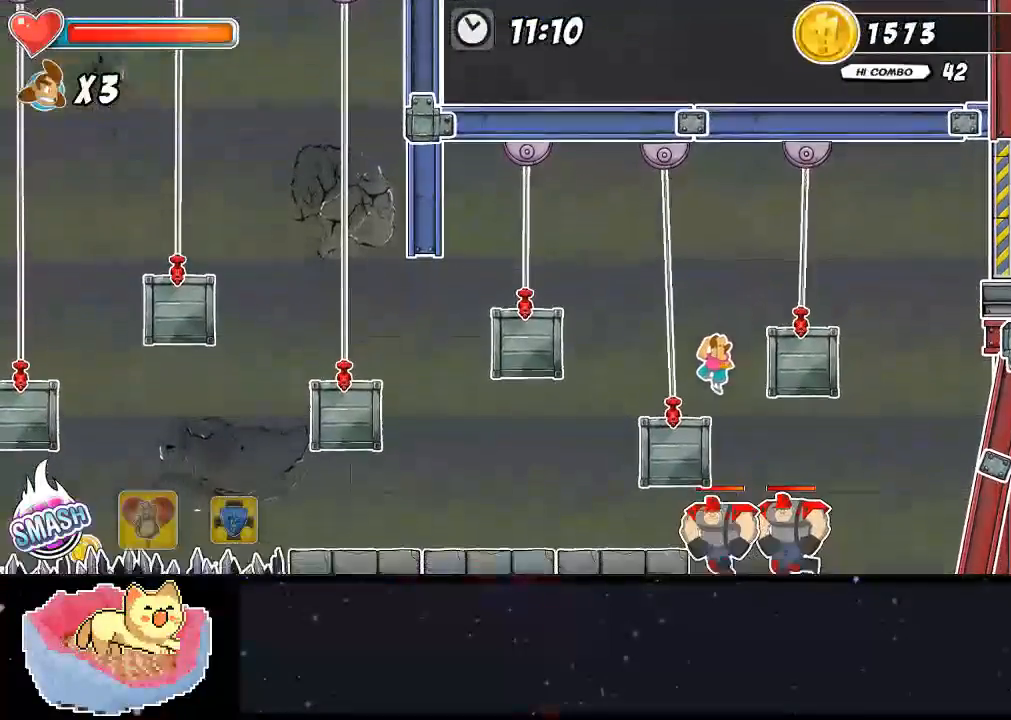
{"dt_ms": 500, "buttons": ["DPAD_LEFT"], "left_stick": "center", "right_stick": "center", "events": [[233, "DPAD_LEFT", "up"], [300, "DPAD_LEFT", "down"]]}
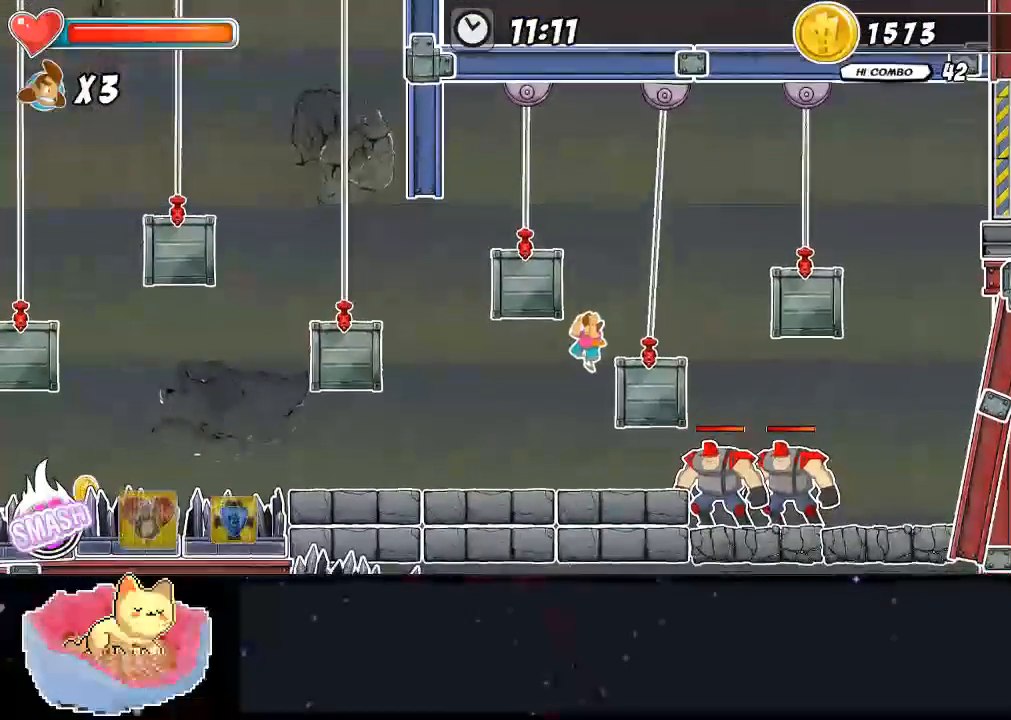
{"dt_ms": 500, "buttons": [], "left_stick": "center", "right_stick": "center", "events": [[100, "DPAD_LEFT", "up"]]}
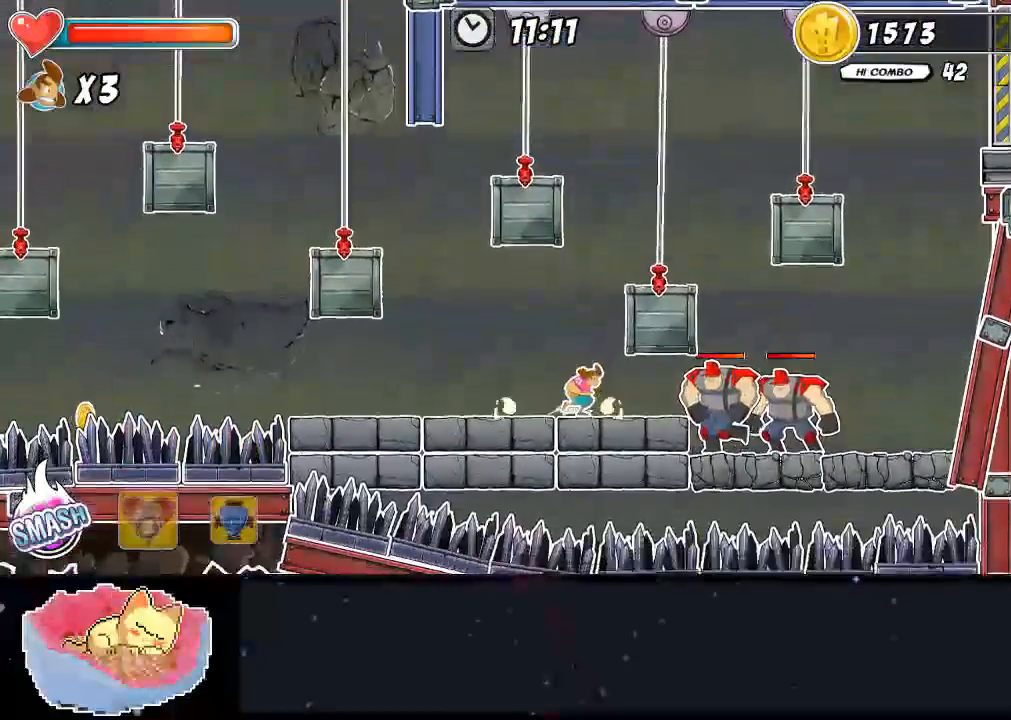
{"dt_ms": 1000, "buttons": ["X"], "left_stick": "center", "right_stick": "center"}
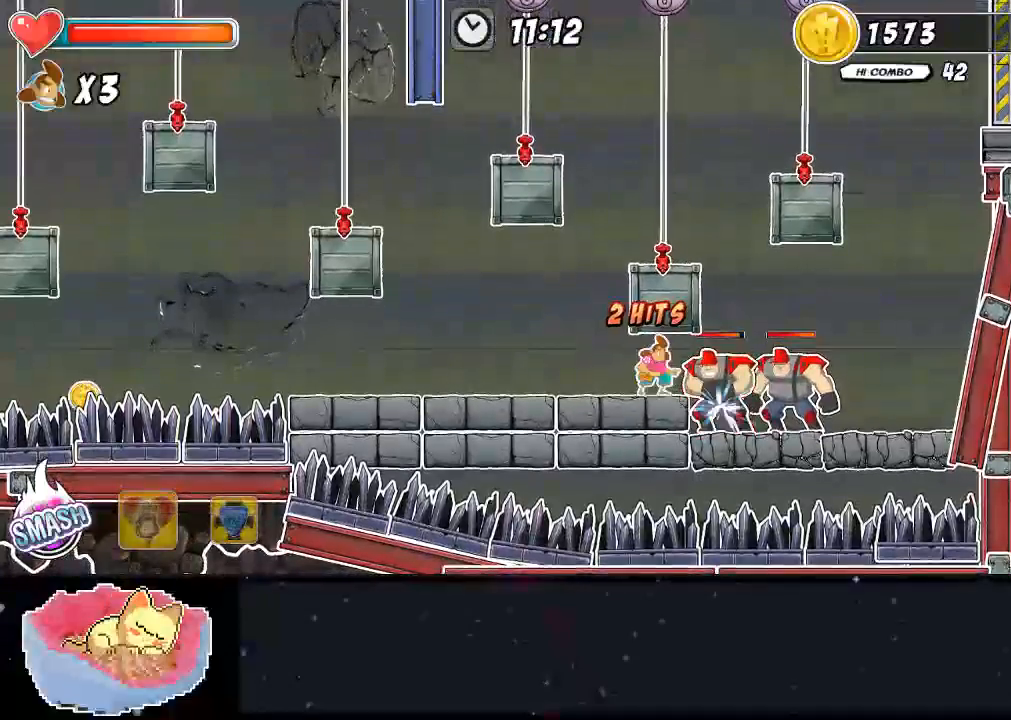
{"dt_ms": 500, "buttons": ["A", "X"], "left_stick": "center", "right_stick": "center"}
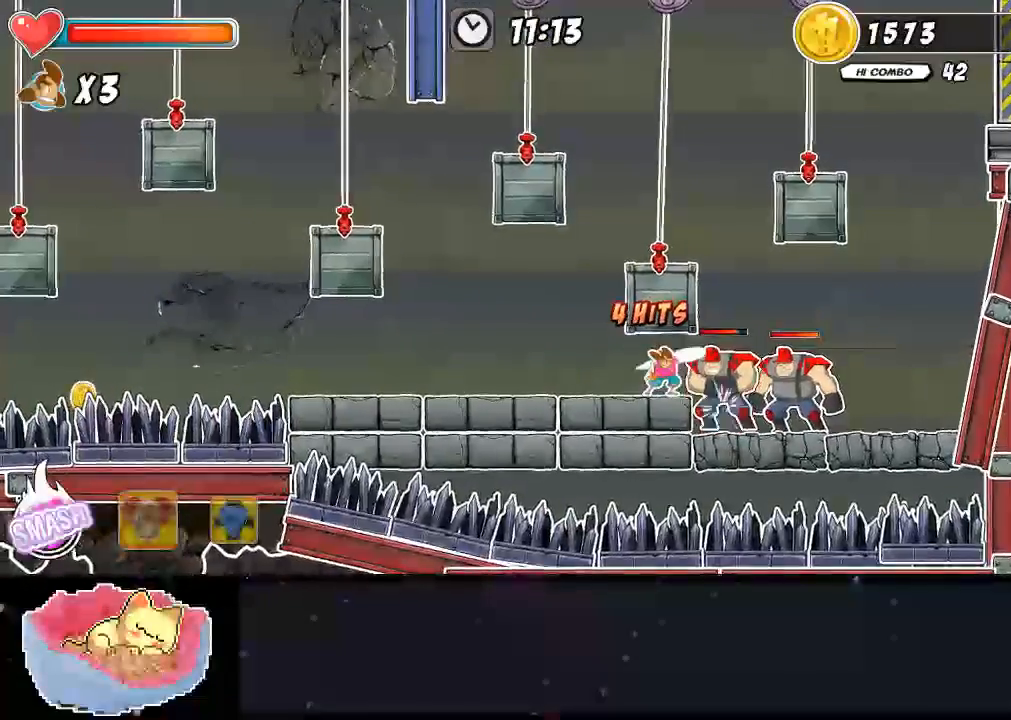
{"dt_ms": 1000, "buttons": ["X"], "left_stick": "center", "right_stick": "center"}
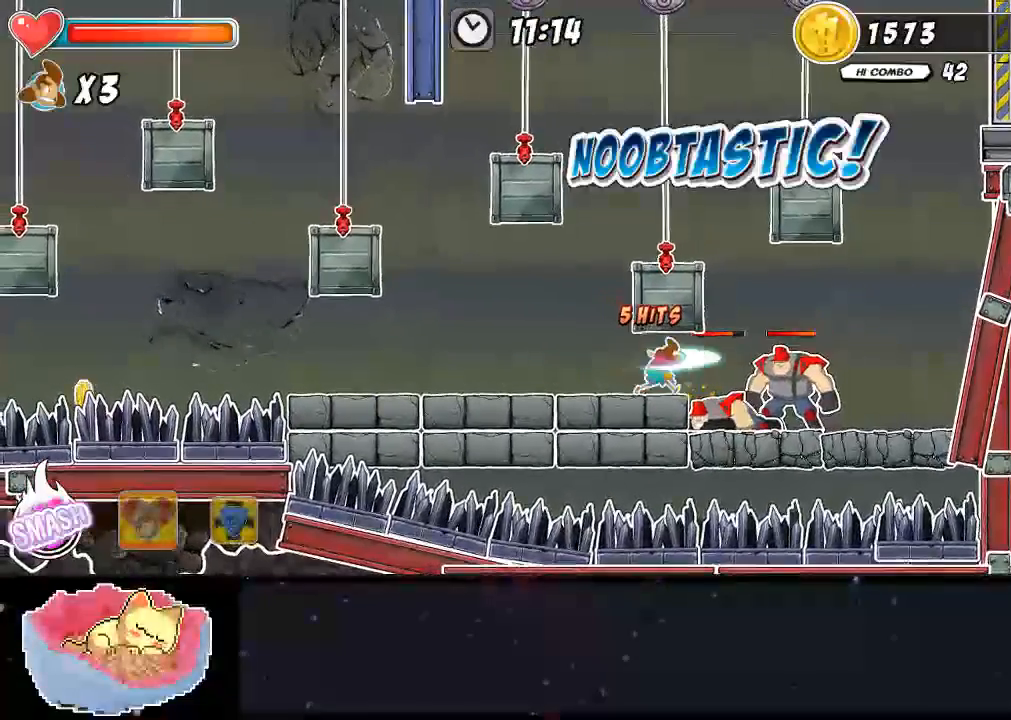
{"dt_ms": 500, "buttons": ["A", "X"], "left_stick": "center", "right_stick": "center", "events": [[33, "A", "down"], [100, "A", "up"], [267, "A", "down"], [267, "X", "up"], [500, "X", "down"]]}
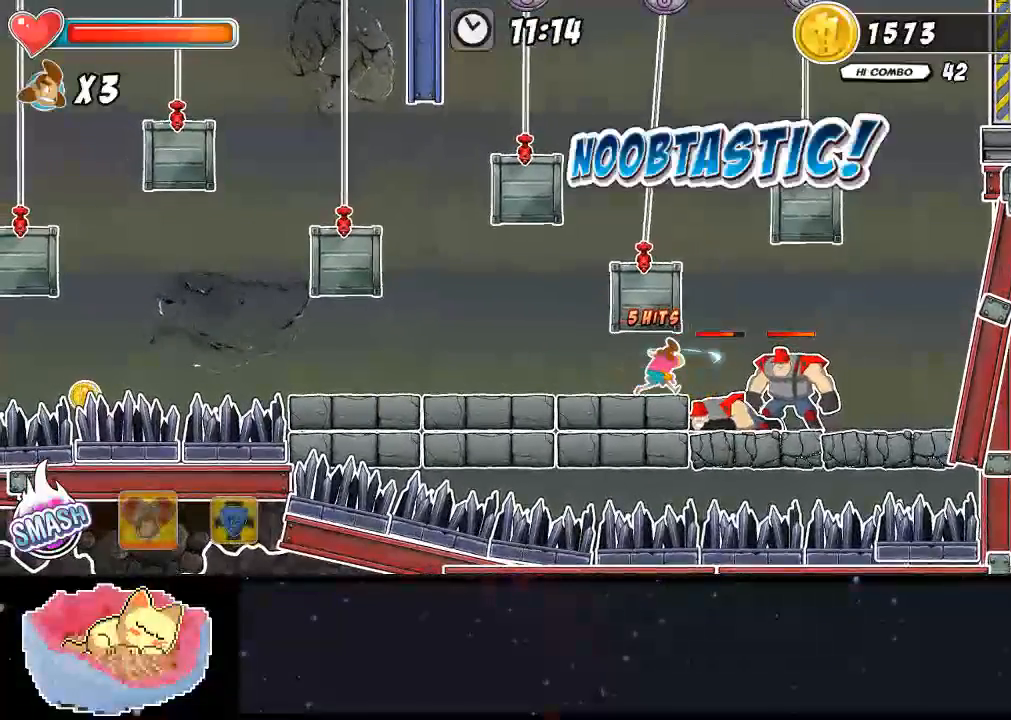
{"dt_ms": 500, "buttons": ["X"], "left_stick": "center", "right_stick": "center", "events": [[33, "X", "up"], [167, "X", "down"], [267, "X", "up"], [367, "X", "down"], [400, "A", "up"], [433, "X", "up"], [500, "X", "down"]]}
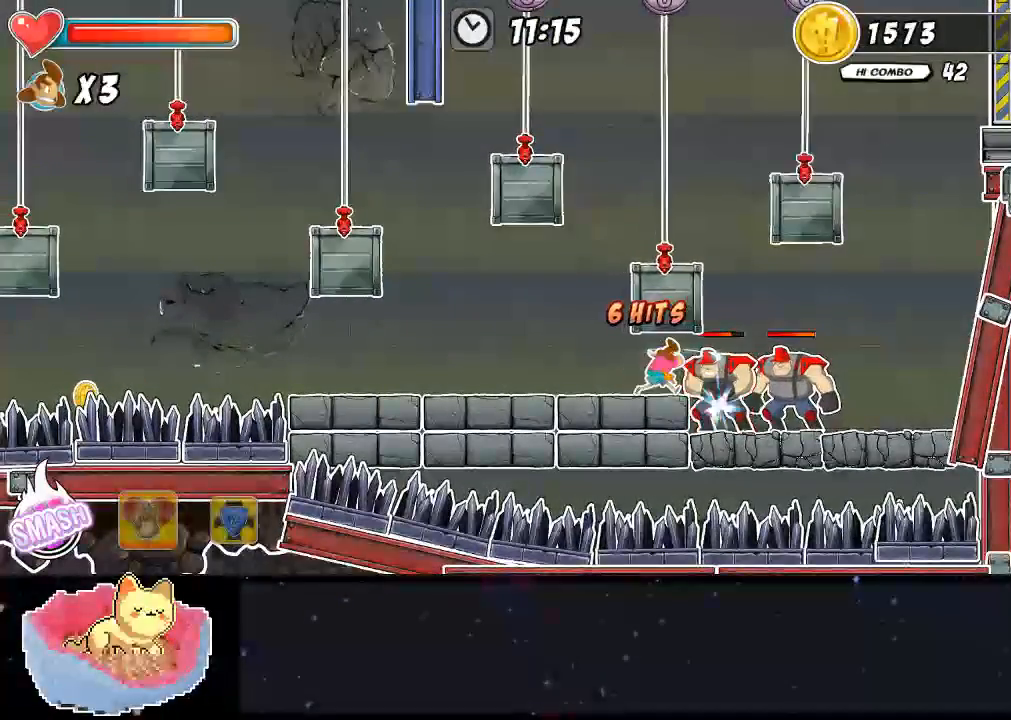
{"dt_ms": 500, "buttons": [], "left_stick": "center", "right_stick": "center", "events": [[33, "X", "up"], [133, "X", "down"], [233, "A", "down"], [233, "X", "up"], [300, "A", "up"], [300, "X", "down"], [367, "X", "up"]]}